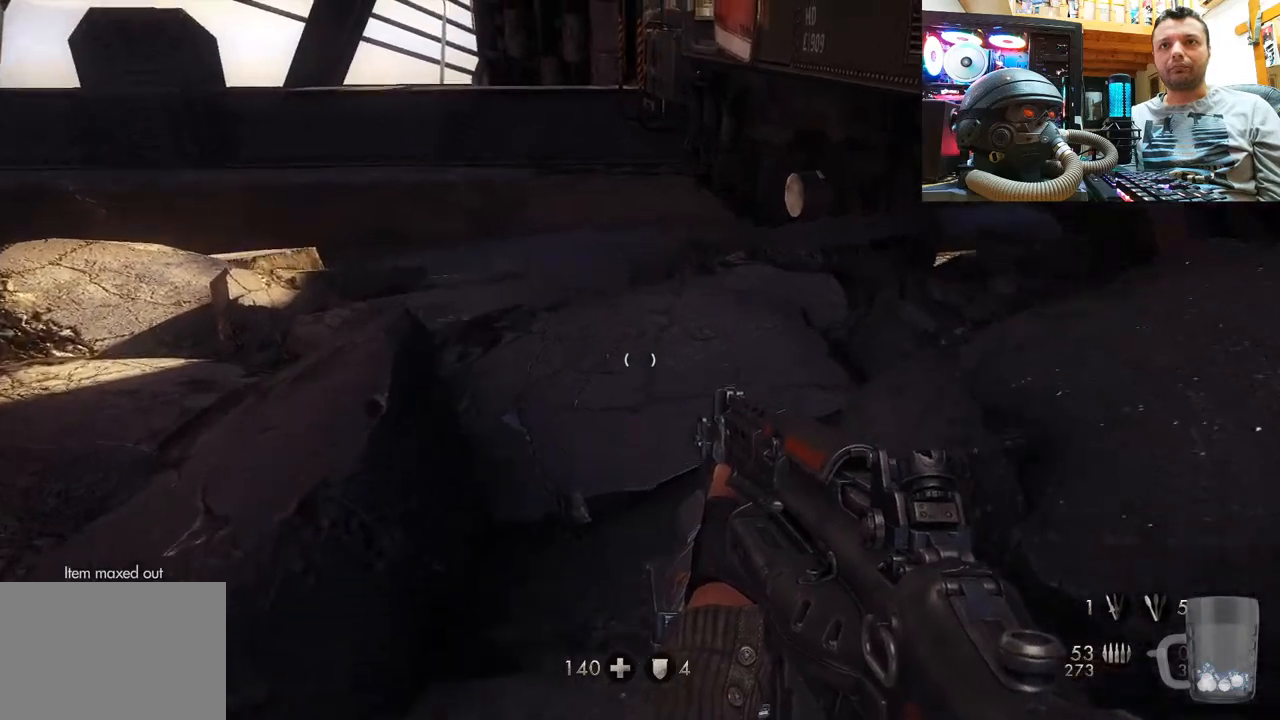
Gameplay with a controller (PlayStation layout); each line is a JSON object with the inputs held at the frame after it. "events" lists button and stick changes between this image and that frame as [ms after this image, input, new state], when the widget could be followed in between. Not read: L1 R3.
{"buttons": [], "left_stick": "up-right", "right_stick": "up-left", "events": [[217, "right_stick", "up-left"], [417, "left_stick", "up-right"]]}
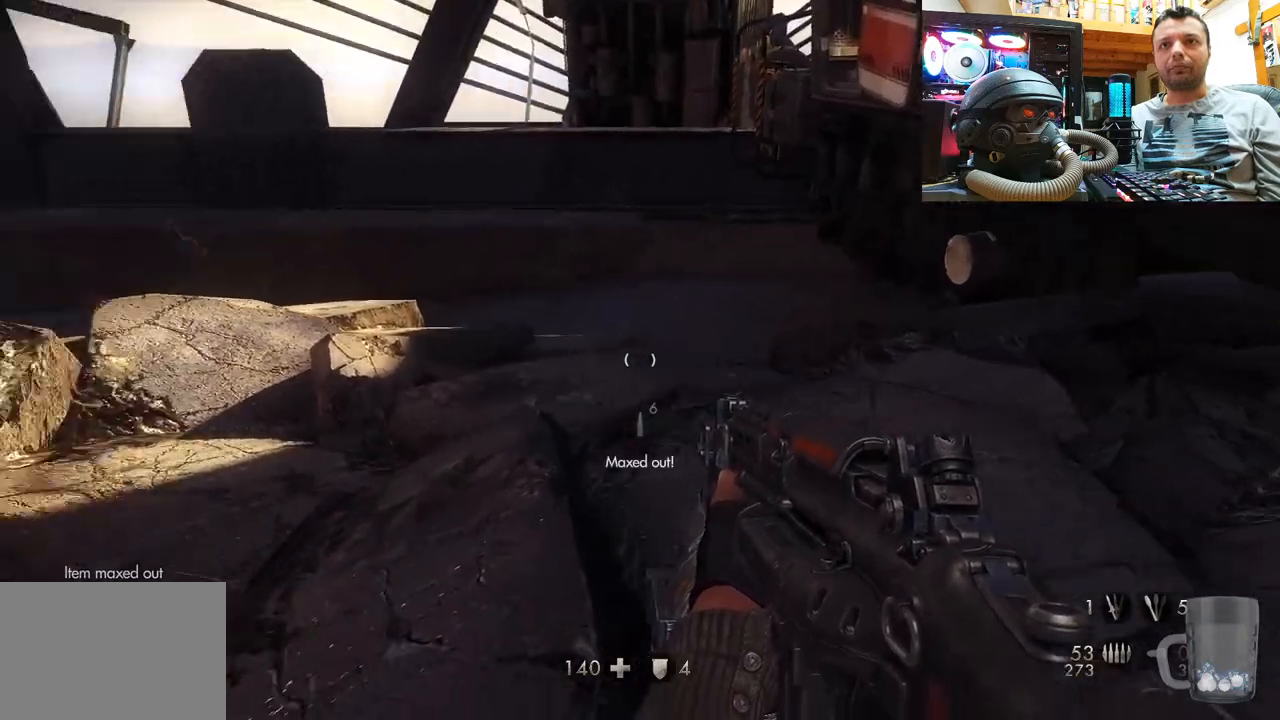
{"buttons": [], "left_stick": "up-left", "right_stick": "center", "events": [[100, "left_stick", "center"], [133, "right_stick", "down-left"], [250, "left_stick", "down-left"], [467, "left_stick", "up-left"], [467, "right_stick", "center"]]}
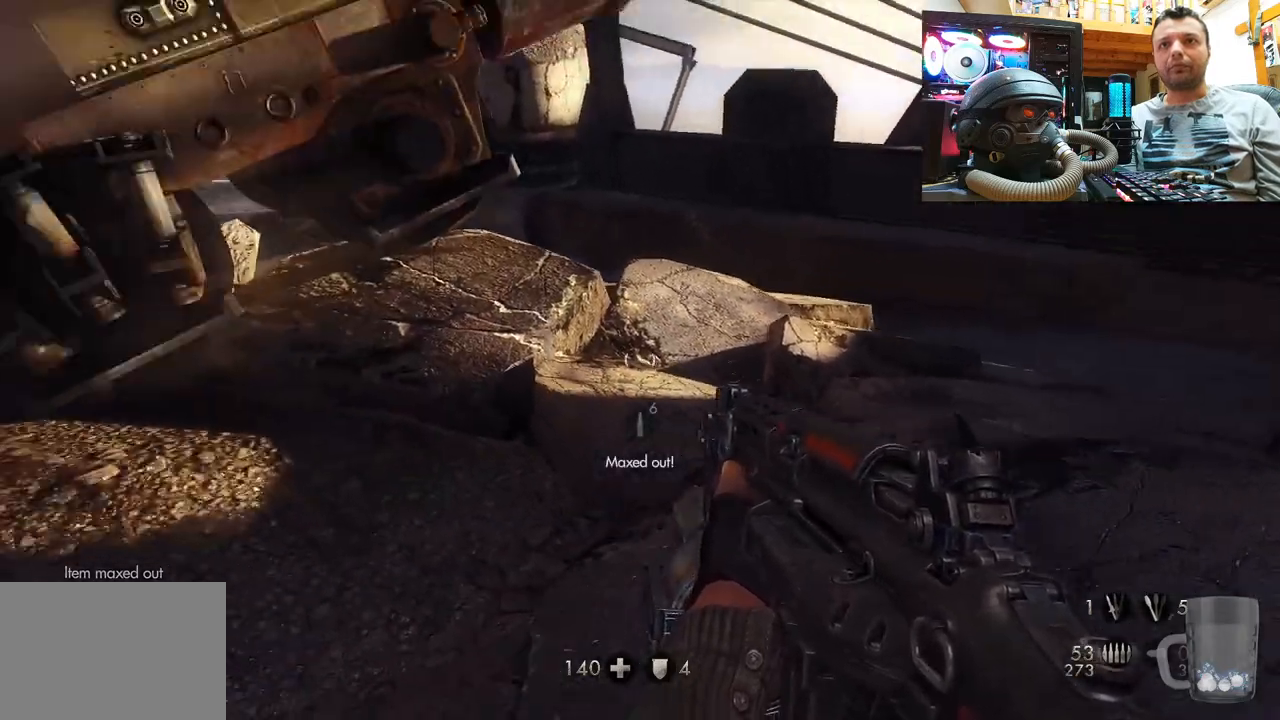
{"buttons": [], "left_stick": "up-left", "right_stick": "left", "events": [[83, "right_stick", "down-left"], [250, "left_stick", "down-left"], [417, "left_stick", "up-left"], [433, "right_stick", "left"]]}
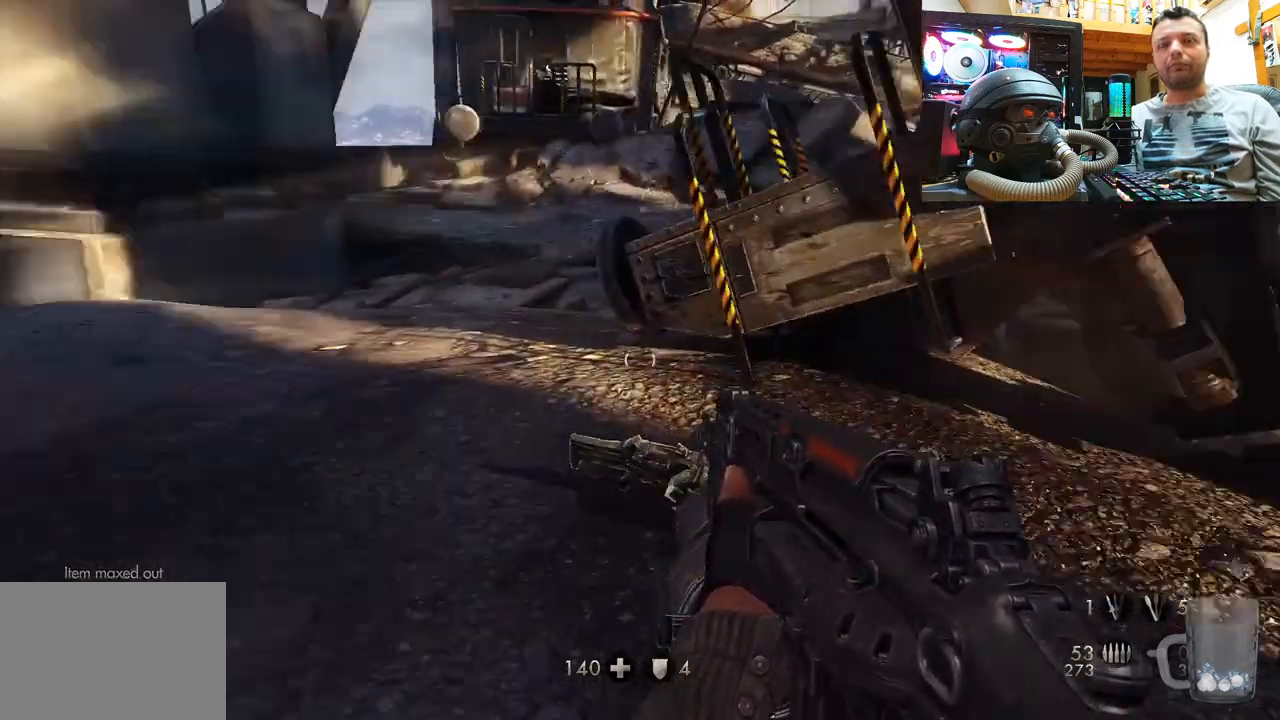
{"buttons": ["L3"], "left_stick": "up", "right_stick": "down-right", "events": [[17, "right_stick", "up-left"], [100, "left_stick", "up"], [133, "right_stick", "center"], [317, "right_stick", "down-right"], [483, "L3", "down"]]}
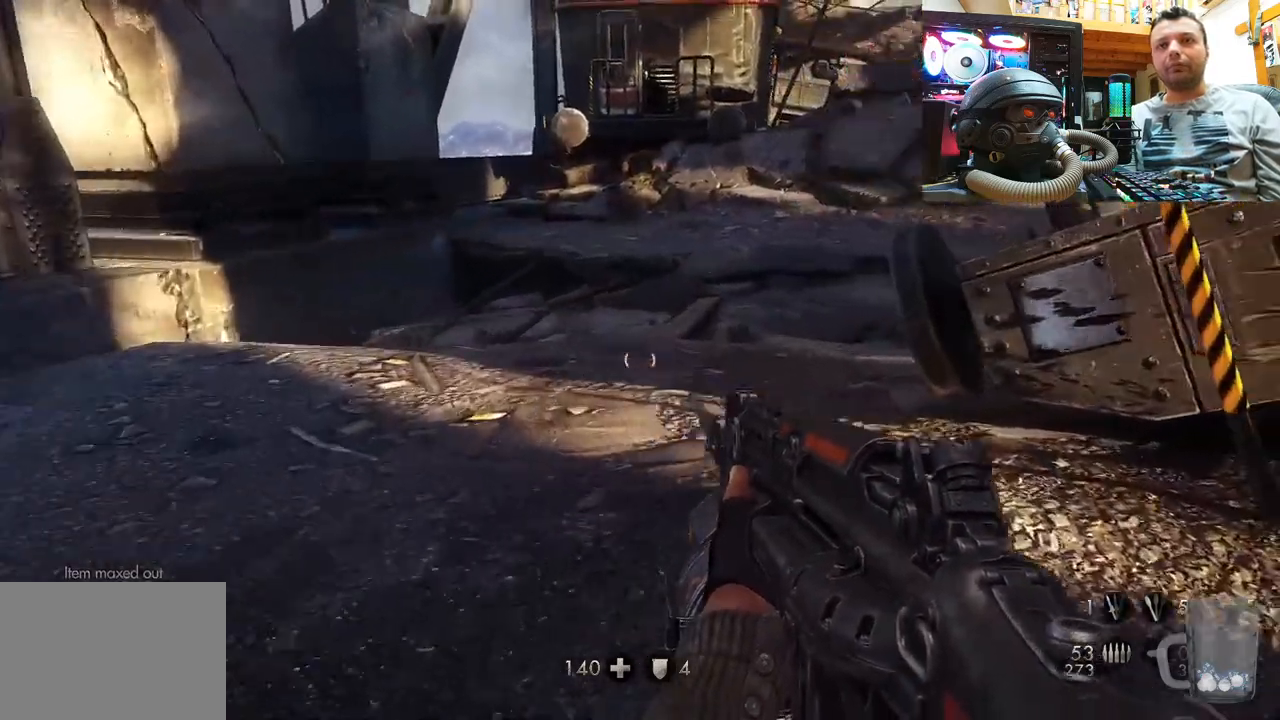
{"buttons": [], "left_stick": "center", "right_stick": "right", "events": [[33, "right_stick", "center"], [233, "L3", "up"], [233, "left_stick", "up-left"], [417, "left_stick", "center"], [417, "right_stick", "right"]]}
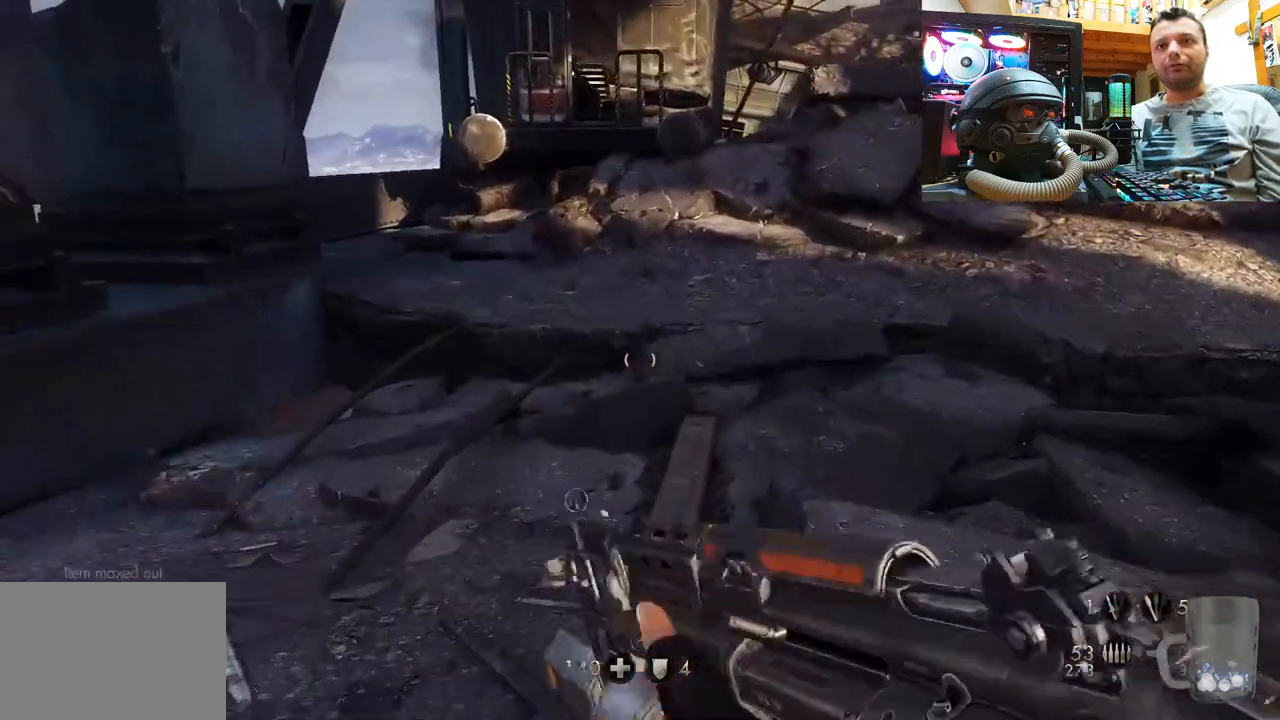
{"buttons": ["L3"], "left_stick": "up", "right_stick": "down-right", "events": [[150, "left_stick", "up-left"], [150, "right_stick", "left"], [367, "left_stick", "up"], [400, "right_stick", "down-right"], [433, "L3", "down"]]}
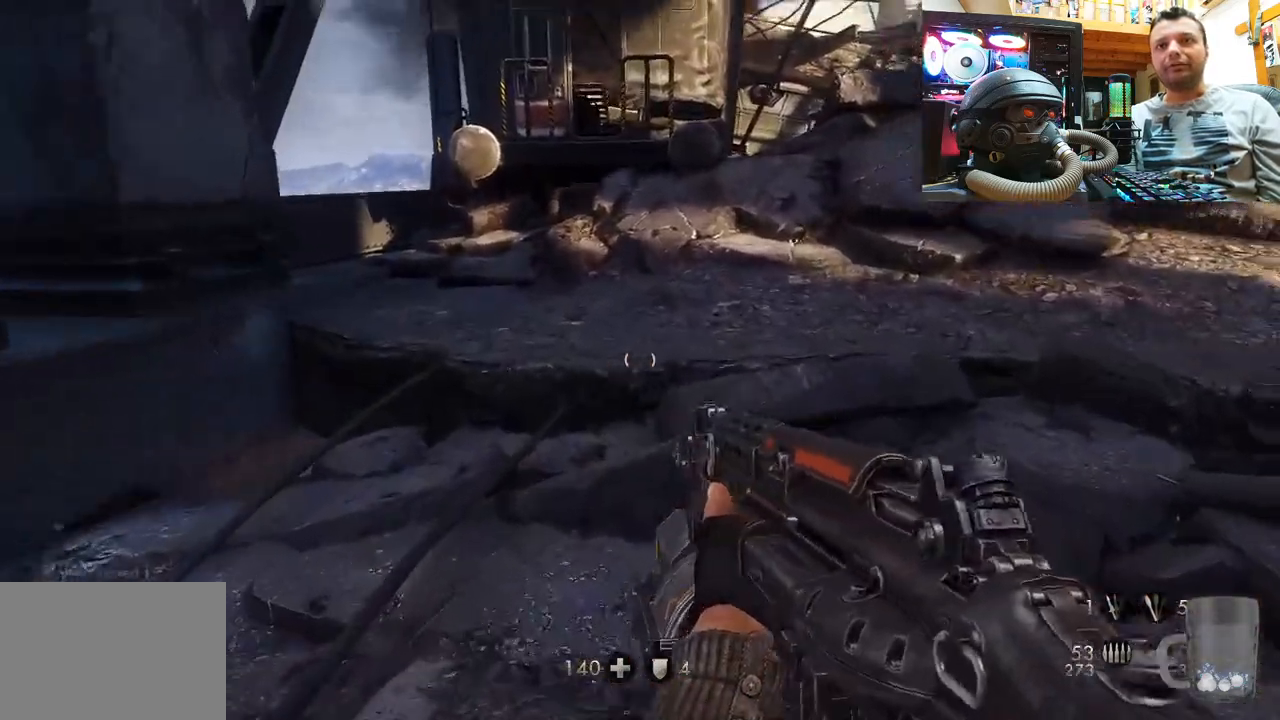
{"buttons": [], "left_stick": "up", "right_stick": "down", "events": [[83, "right_stick", "center"], [200, "L3", "up"], [300, "right_stick", "down"]]}
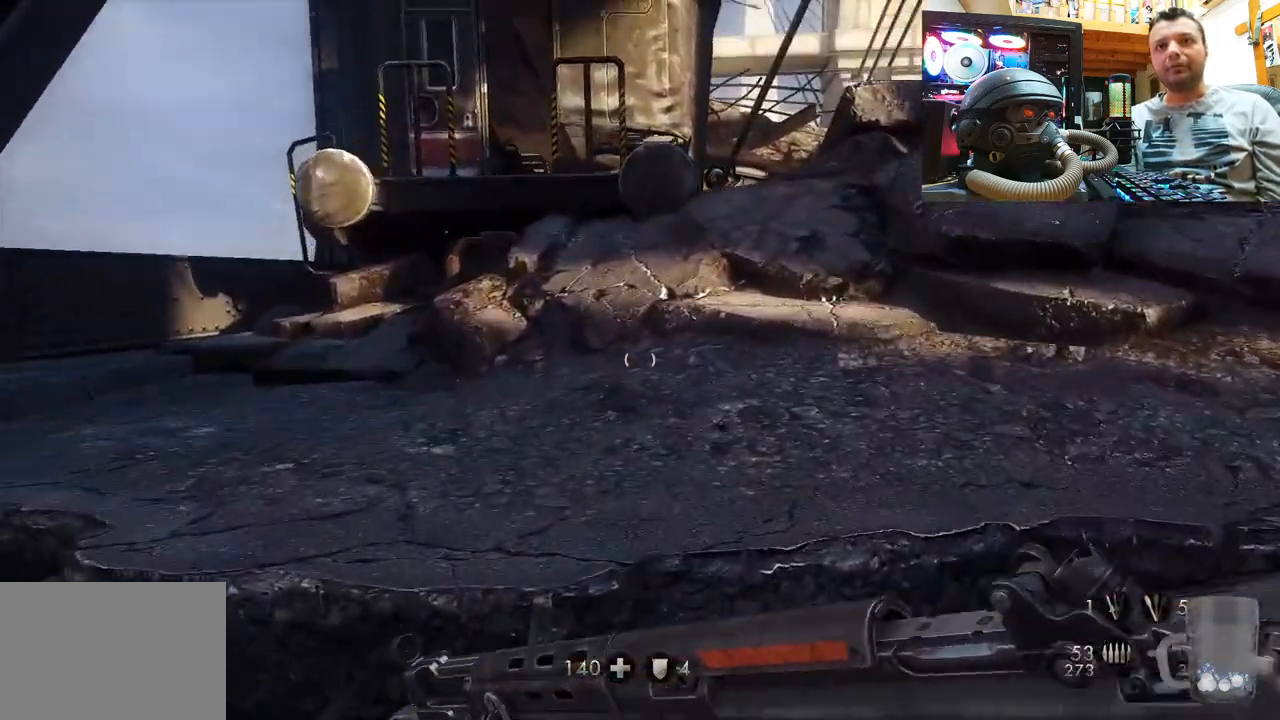
{"buttons": [], "left_stick": "up", "right_stick": "center", "events": [[33, "right_stick", "center"], [200, "right_stick", "left"], [500, "right_stick", "center"]]}
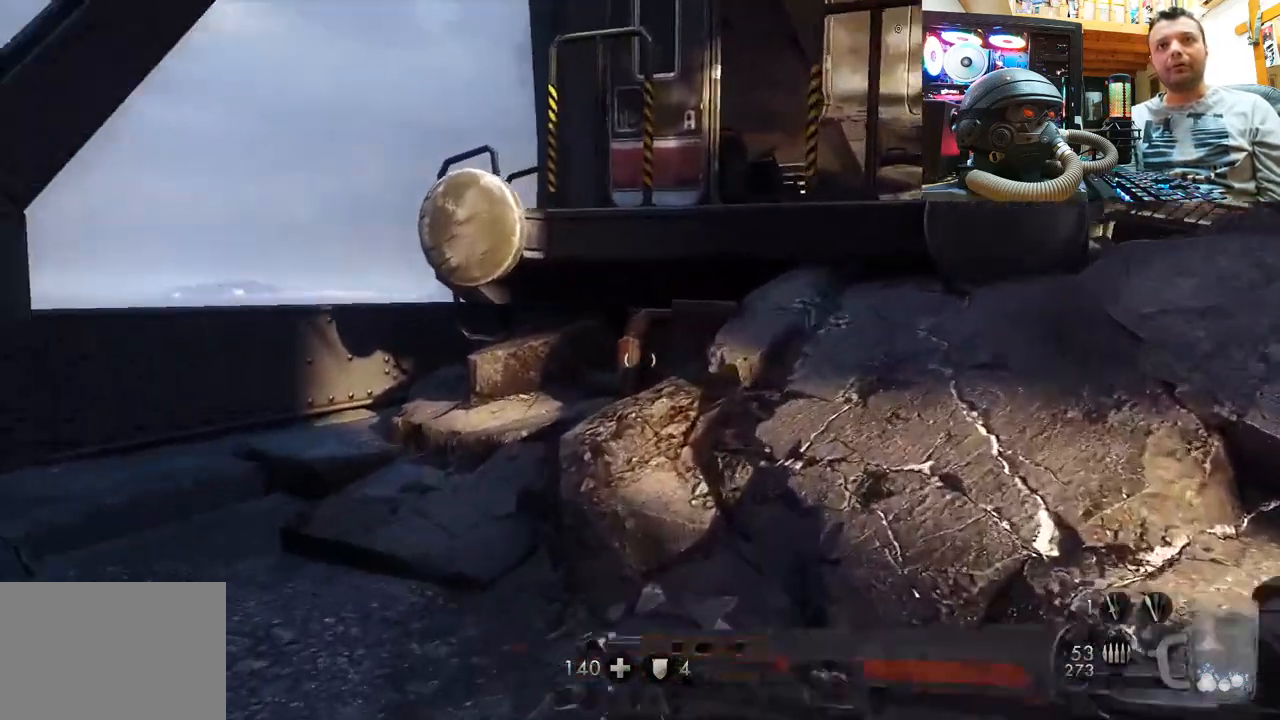
{"buttons": [], "left_stick": "center", "right_stick": "right", "events": [[367, "left_stick", "up-right"], [383, "right_stick", "right"], [467, "left_stick", "center"]]}
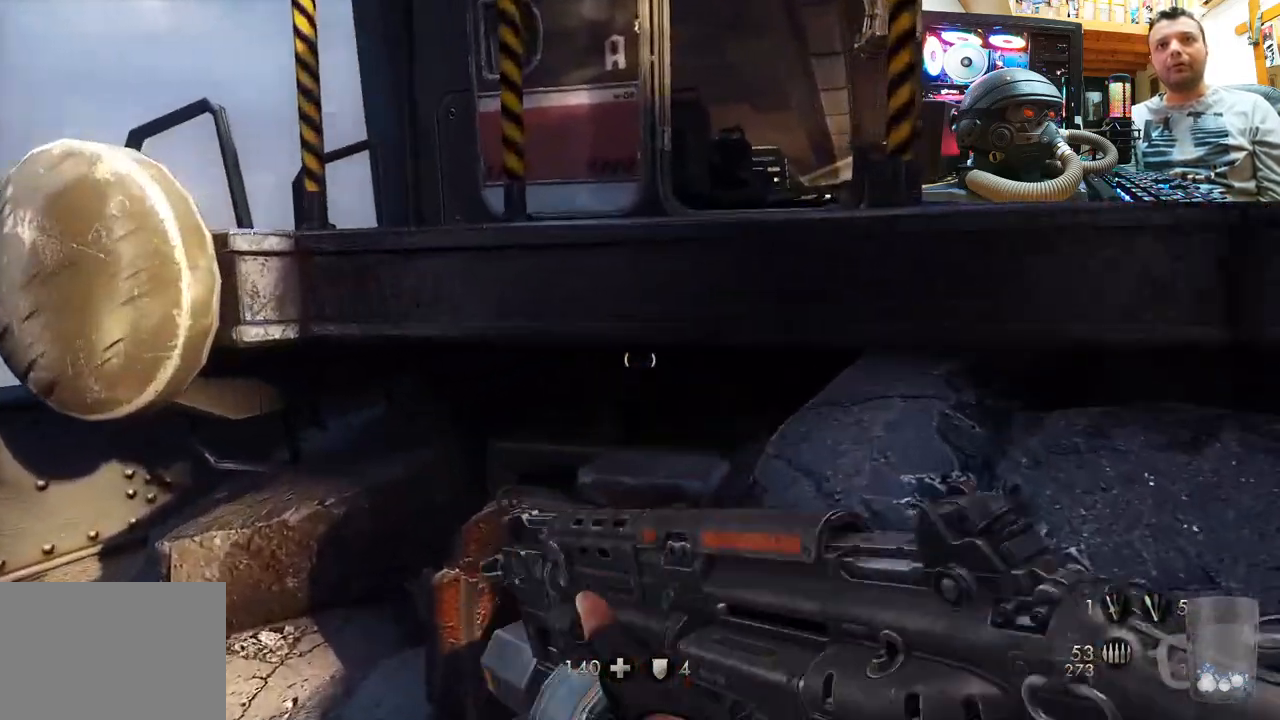
{"buttons": [], "left_stick": "up", "right_stick": "center", "events": [[33, "right_stick", "center"], [67, "left_stick", "up"], [183, "CROSS", "down"], [483, "CROSS", "up"]]}
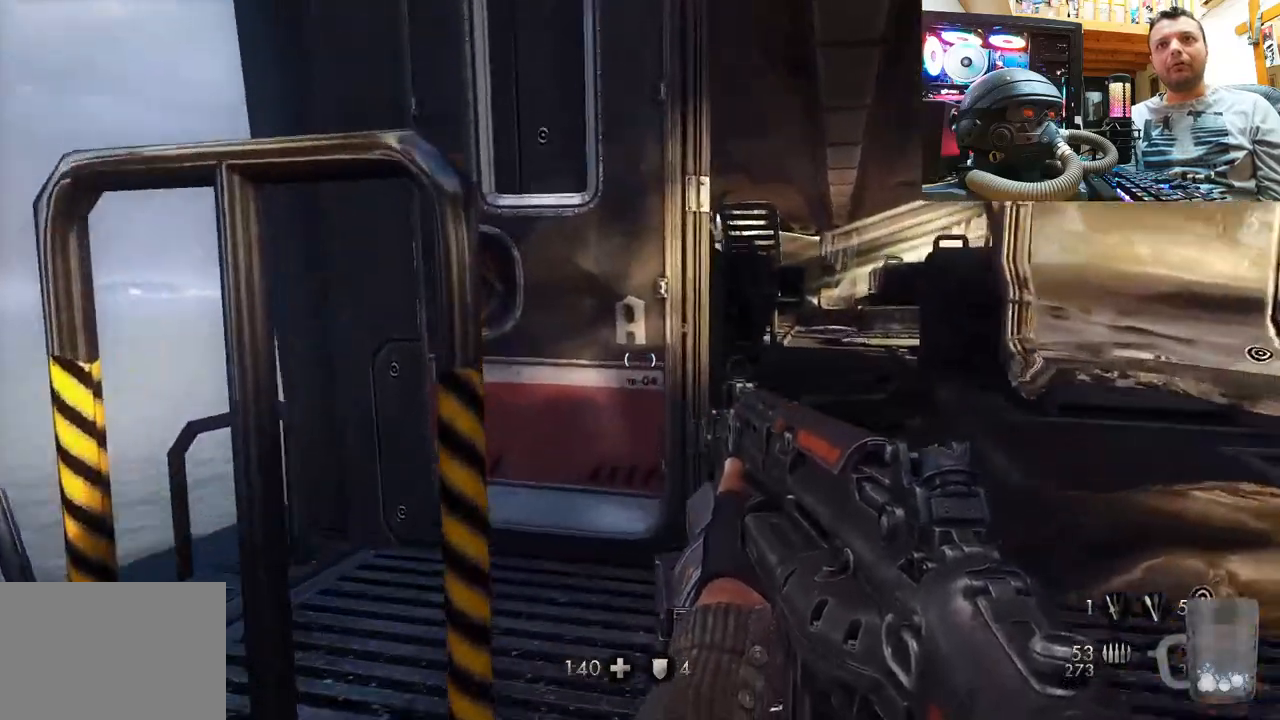
{"buttons": [], "left_stick": "center", "right_stick": "center", "events": [[83, "left_stick", "up-right"], [483, "left_stick", "center"]]}
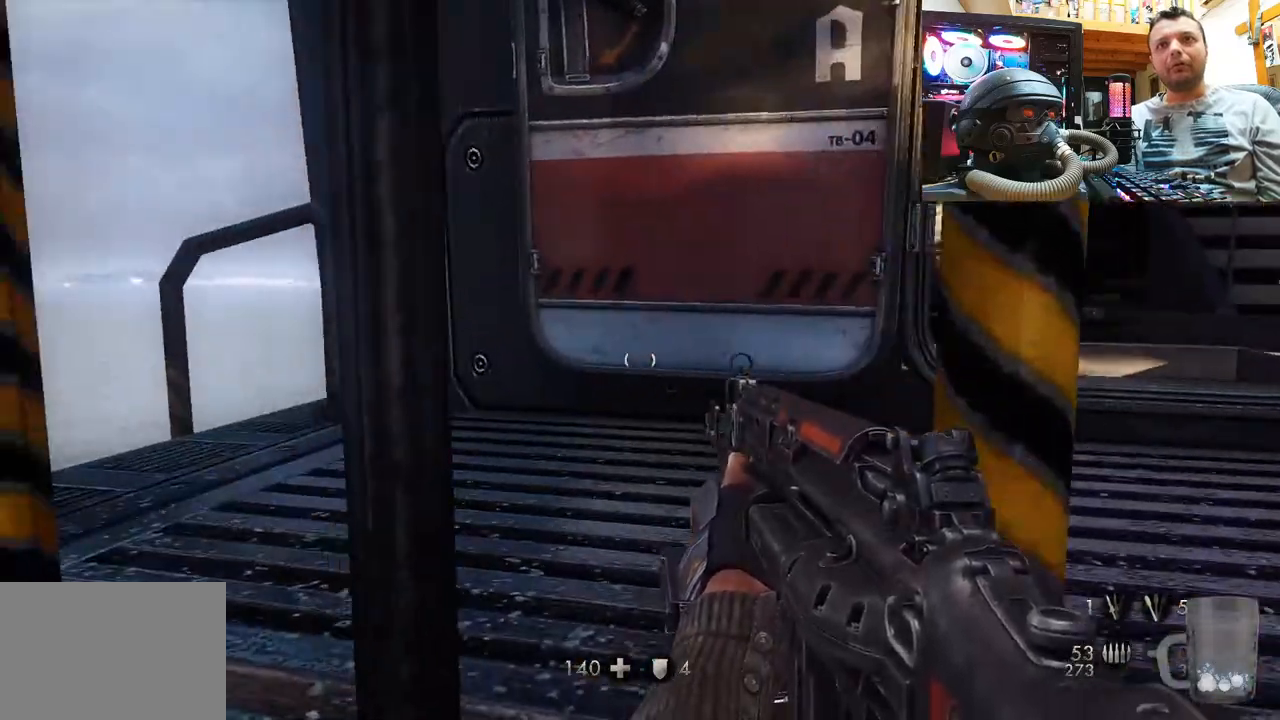
{"buttons": [], "left_stick": "up", "right_stick": "center", "events": [[83, "left_stick", "down-right"], [117, "CROSS", "down"], [333, "left_stick", "up-right"], [350, "CROSS", "up"], [467, "left_stick", "up"]]}
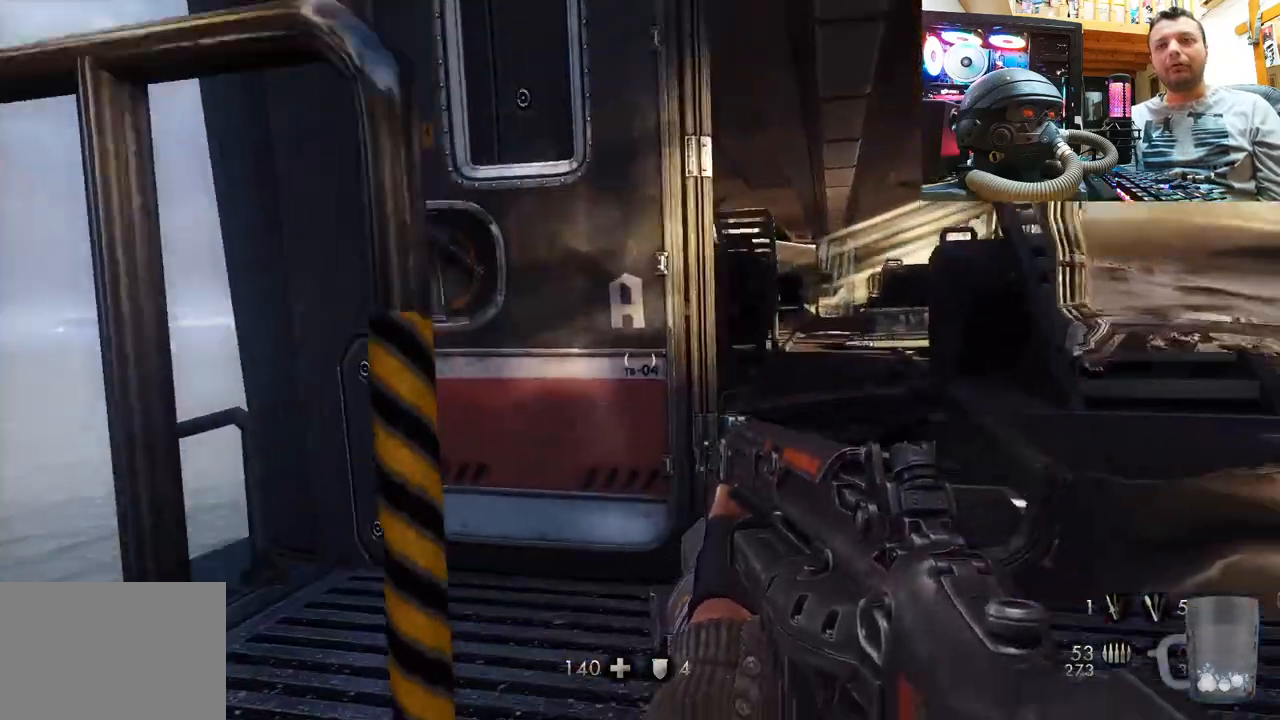
{"buttons": [], "left_stick": "up-left", "right_stick": "up", "events": [[283, "right_stick", "up"], [433, "left_stick", "up-left"]]}
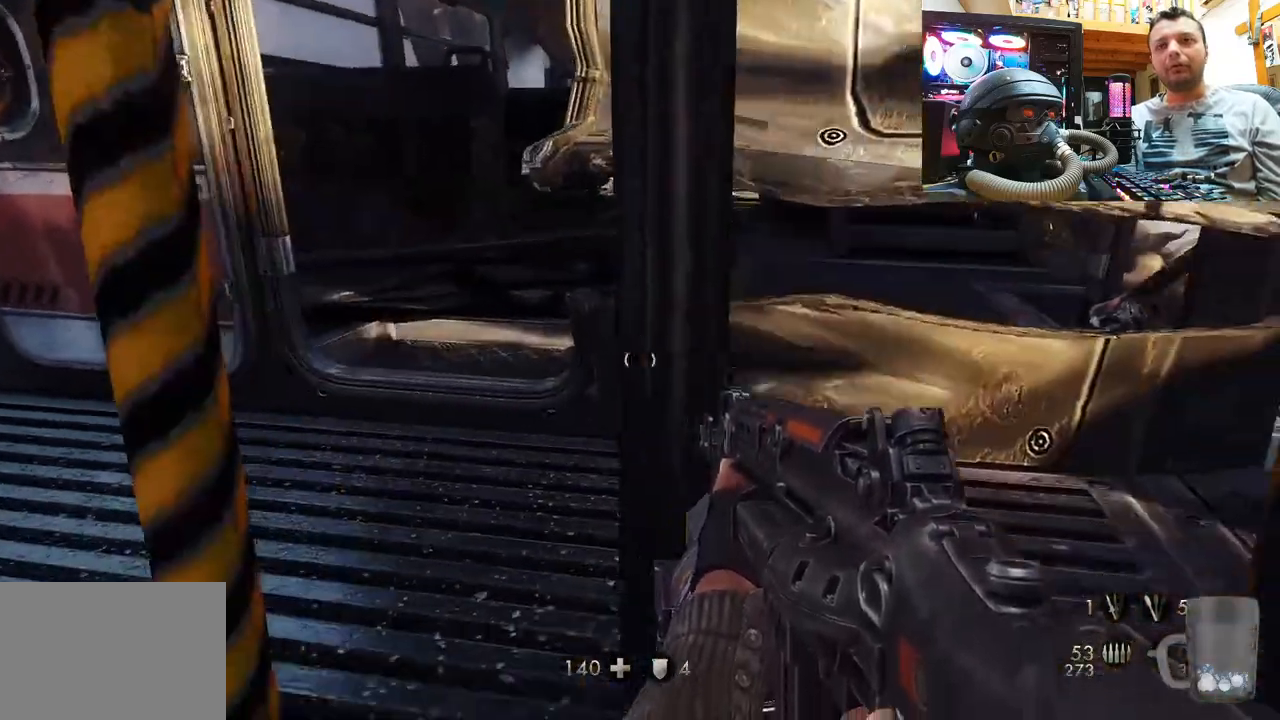
{"buttons": ["CROSS"], "left_stick": "up", "right_stick": "center", "events": [[17, "L2", "down"], [33, "L2", "up"], [50, "right_stick", "center"], [150, "left_stick", "center"], [267, "CROSS", "down"], [267, "left_stick", "up"]]}
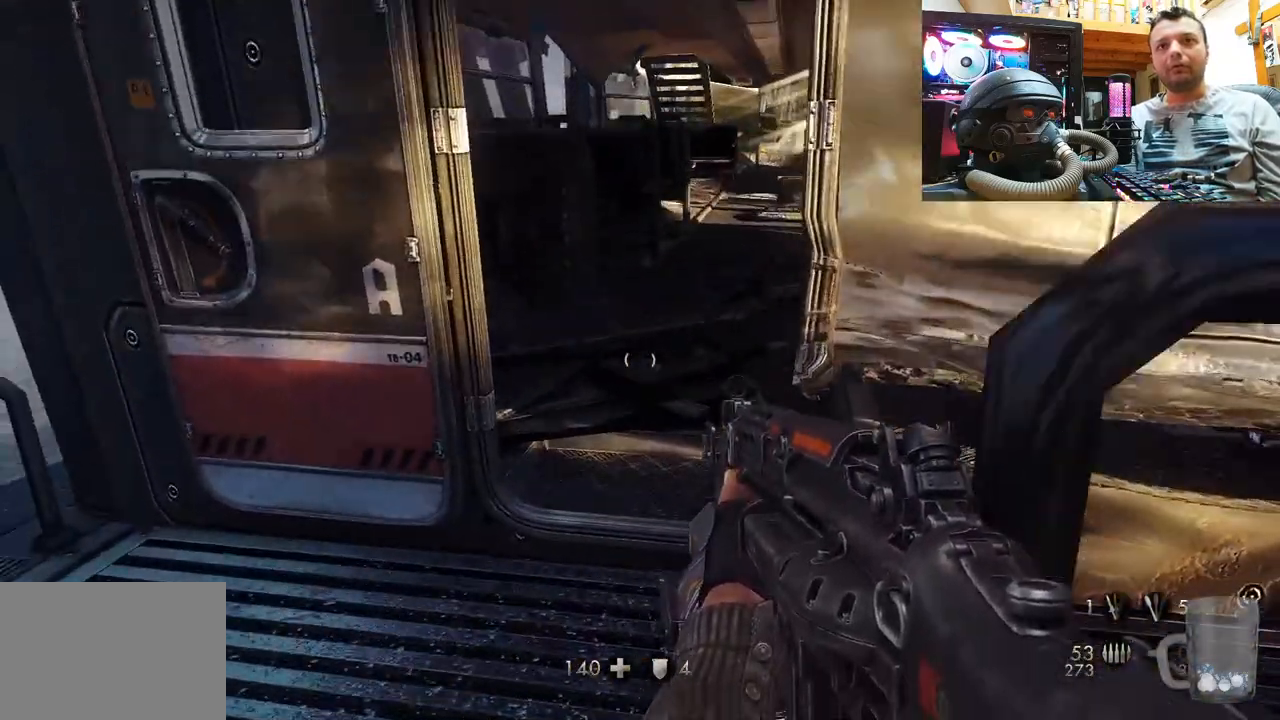
{"buttons": [], "left_stick": "up", "right_stick": "up-right", "events": [[183, "CROSS", "up"], [350, "right_stick", "up-right"]]}
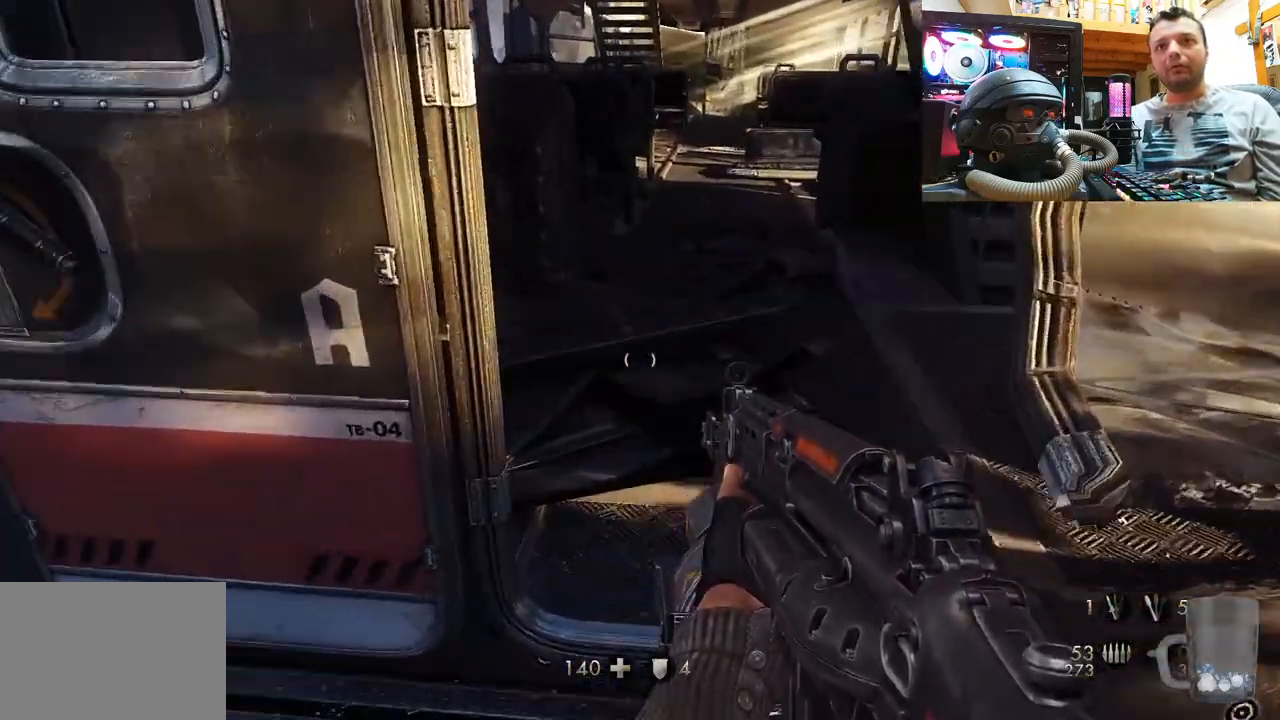
{"buttons": [], "left_stick": "up-left", "right_stick": "down-right", "events": [[150, "left_stick", "center"], [417, "right_stick", "down-right"], [433, "left_stick", "up-left"]]}
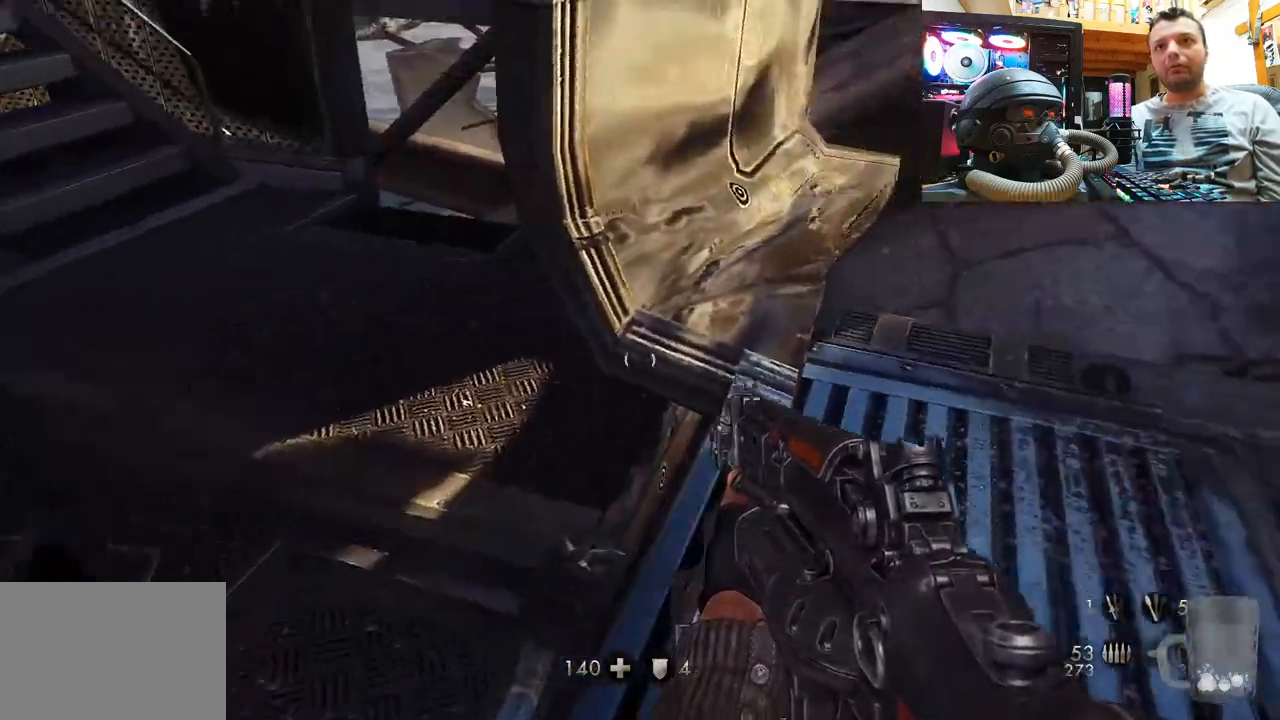
{"buttons": [], "left_stick": "center", "right_stick": "up", "events": [[117, "right_stick", "up"], [217, "right_stick", "up-right"], [283, "left_stick", "center"], [450, "right_stick", "up"]]}
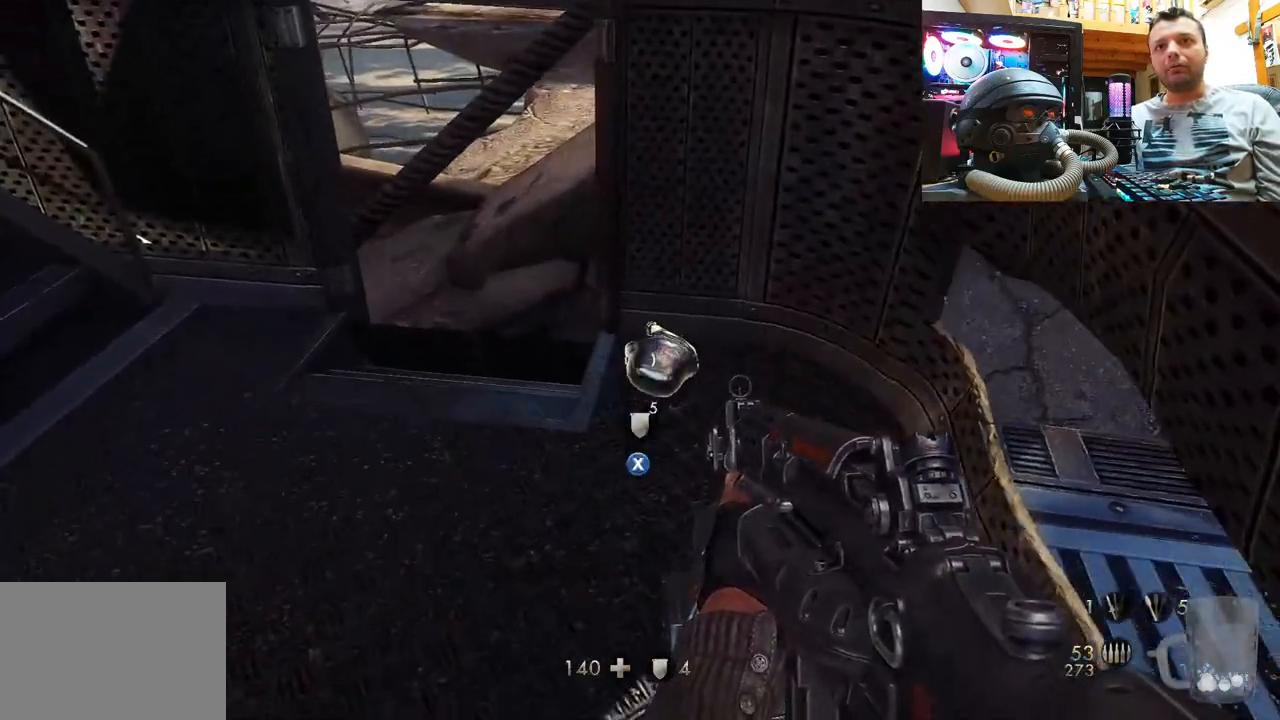
{"buttons": [], "left_stick": "center", "right_stick": "center", "events": [[50, "left_stick", "up"], [200, "left_stick", "center"], [200, "right_stick", "center"], [283, "SQUARE", "down"], [367, "SQUARE", "up"], [417, "SQUARE", "down"], [483, "SQUARE", "up"]]}
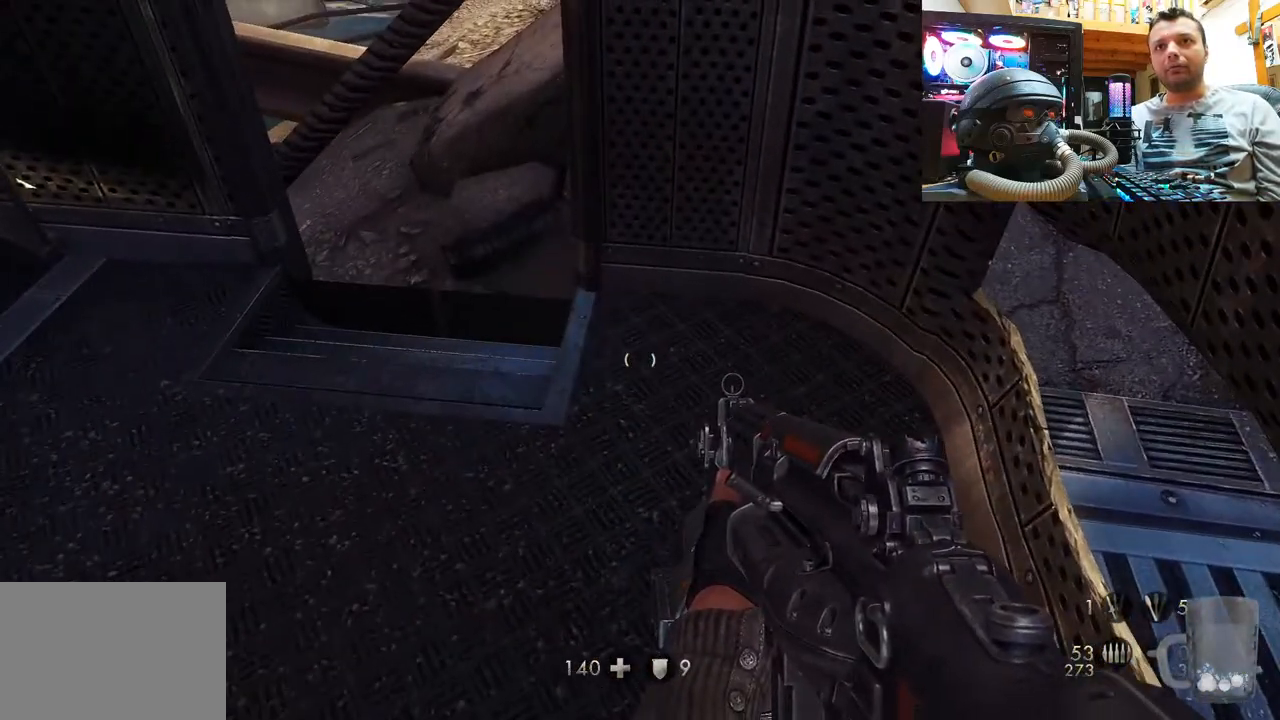
{"buttons": [], "left_stick": "center", "right_stick": "left", "events": [[83, "right_stick", "down-left"], [183, "left_stick", "right"], [383, "right_stick", "left"], [467, "left_stick", "center"]]}
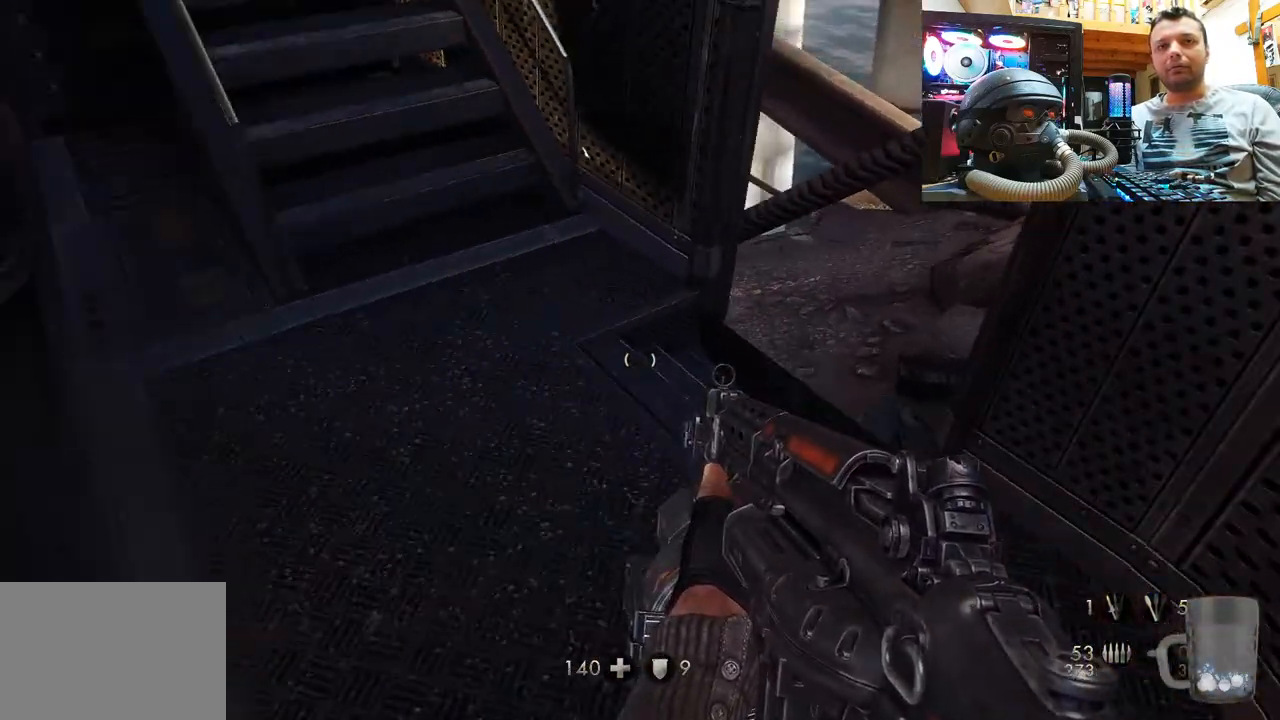
{"buttons": [], "left_stick": "center", "right_stick": "down", "events": [[183, "left_stick", "down-right"], [383, "left_stick", "center"], [450, "right_stick", "down"]]}
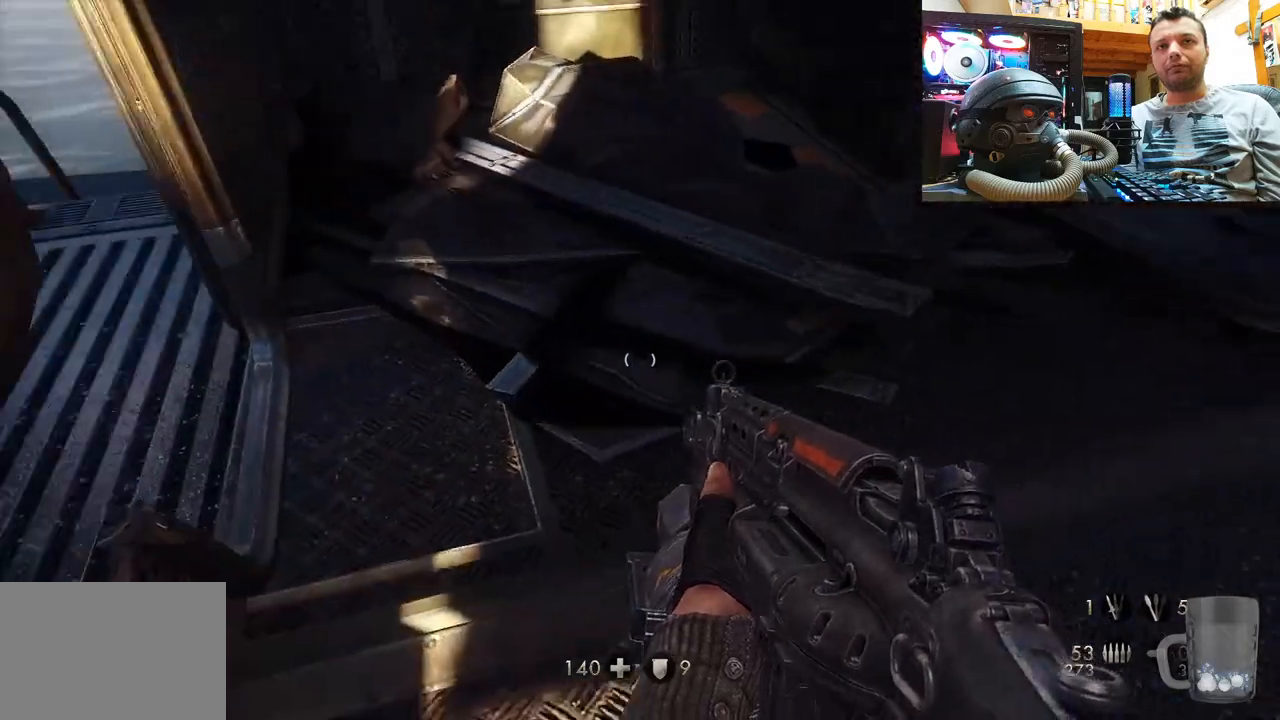
{"buttons": [], "left_stick": "up", "right_stick": "down-right", "events": [[50, "left_stick", "up"], [117, "right_stick", "left"], [250, "left_stick", "up-right"], [333, "right_stick", "down-right"], [450, "left_stick", "up"]]}
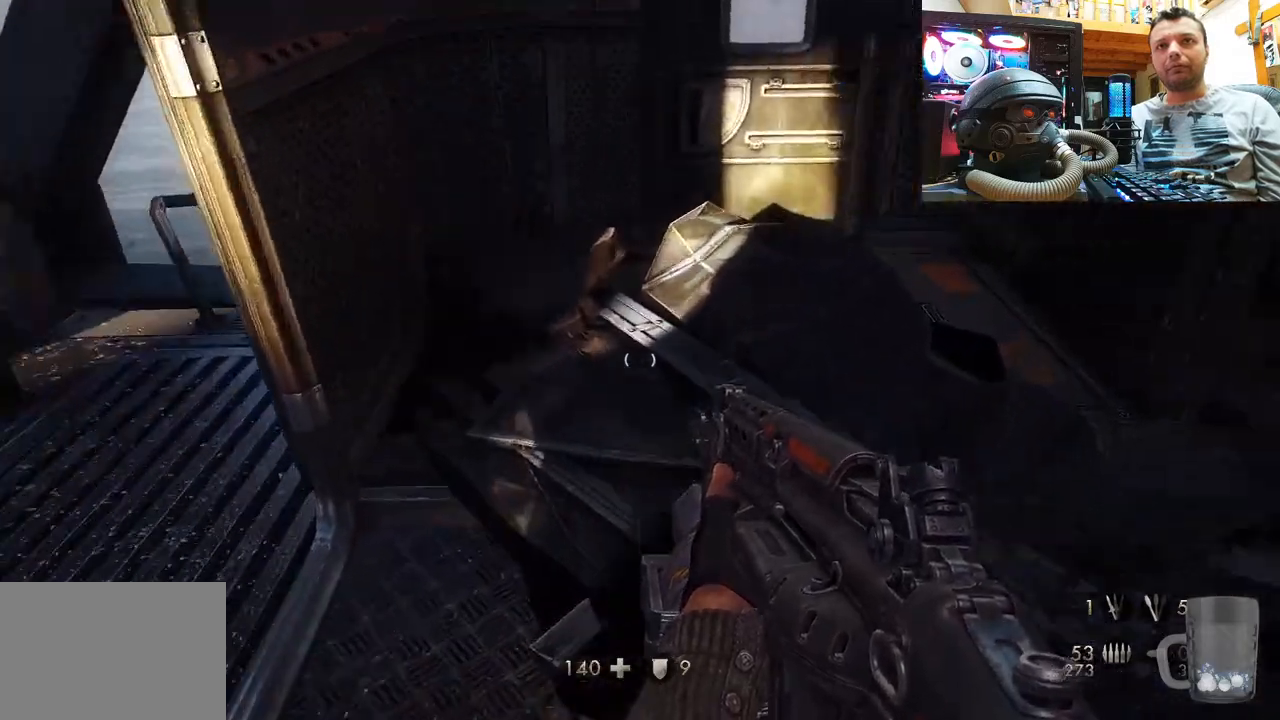
{"buttons": [], "left_stick": "center", "right_stick": "down-left", "events": [[167, "left_stick", "center"], [317, "left_stick", "down"], [483, "right_stick", "down-left"], [500, "left_stick", "center"]]}
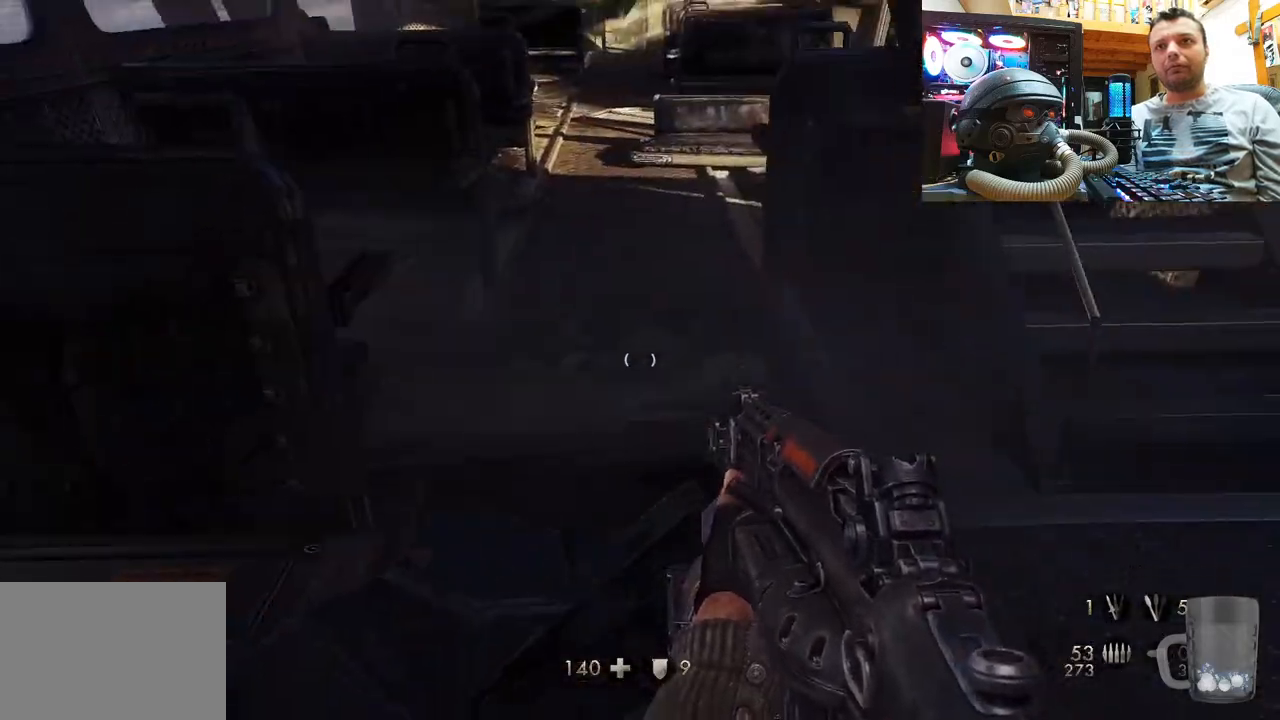
{"buttons": [], "left_stick": "up", "right_stick": "left", "events": [[217, "right_stick", "up-left"], [233, "left_stick", "up-right"], [317, "right_stick", "center"], [383, "right_stick", "left"], [400, "left_stick", "up"]]}
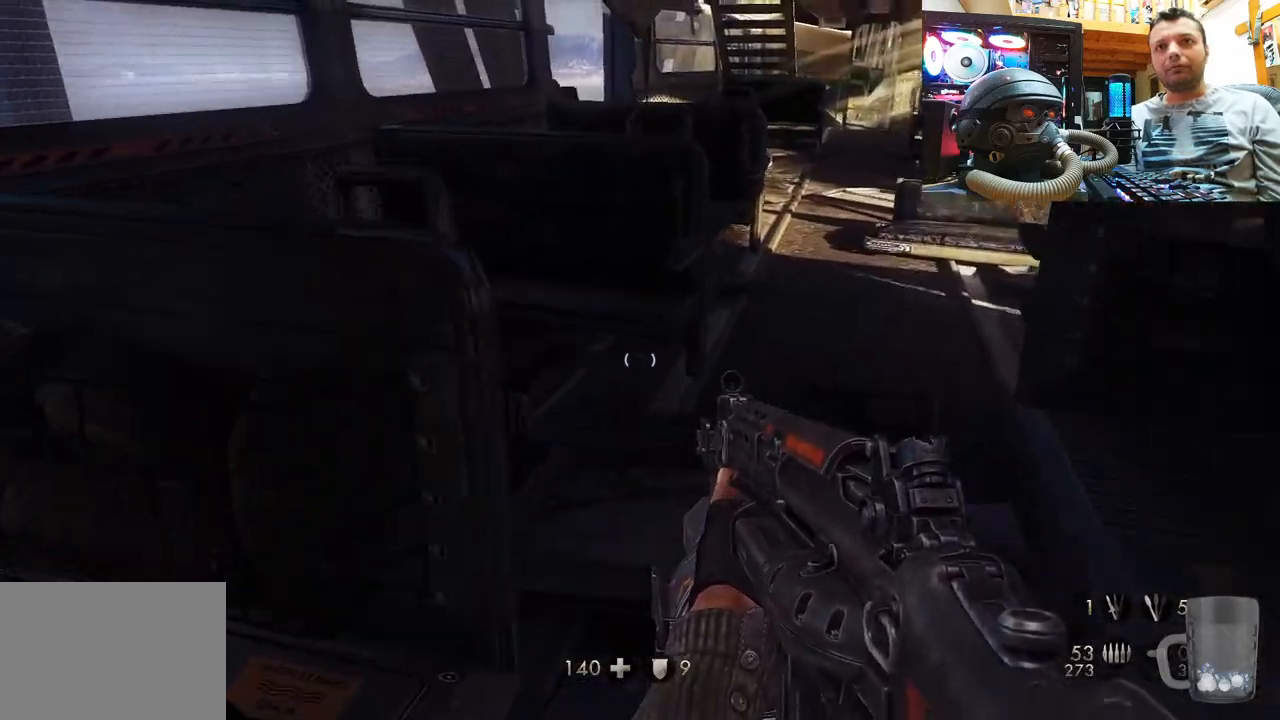
{"buttons": [], "left_stick": "center", "right_stick": "right", "events": [[50, "right_stick", "up-left"], [67, "left_stick", "up-right"], [233, "left_stick", "right"], [367, "left_stick", "up-right"], [450, "right_stick", "right"], [483, "left_stick", "center"]]}
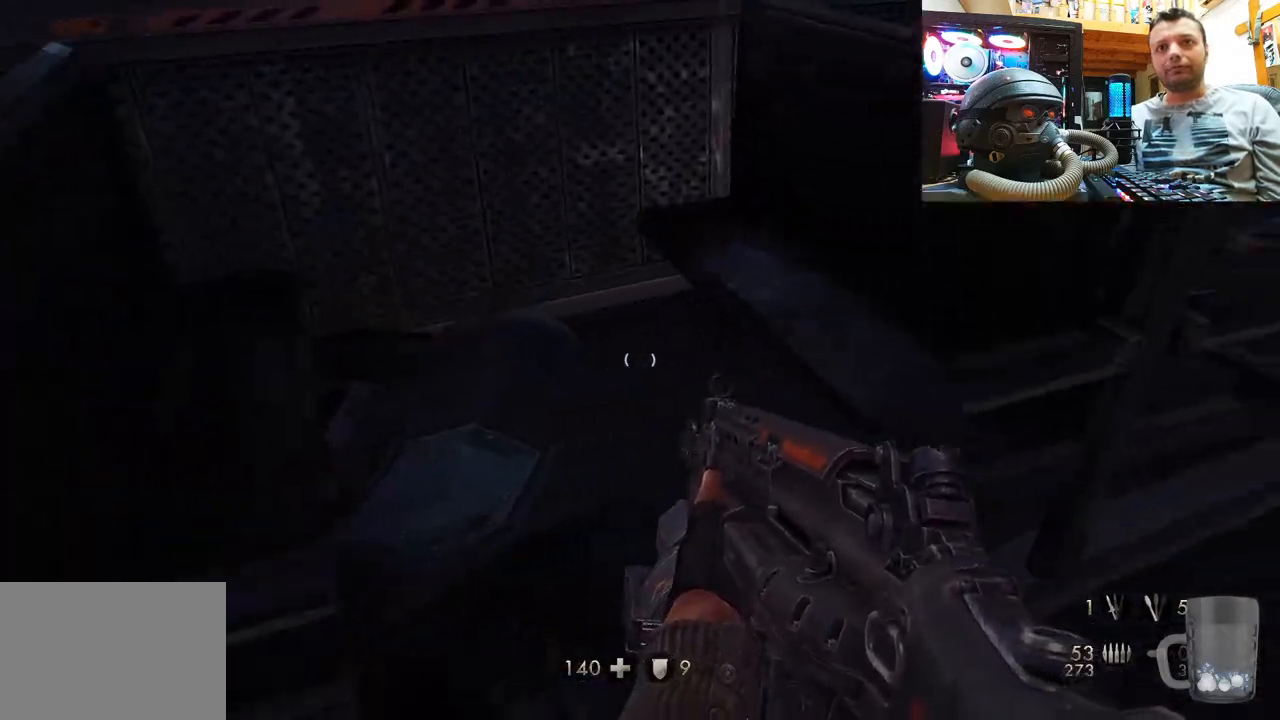
{"buttons": [], "left_stick": "up-right", "right_stick": "up-left", "events": [[217, "left_stick", "right"], [267, "left_stick", "up-right"], [300, "right_stick", "down-left"], [500, "right_stick", "up-left"]]}
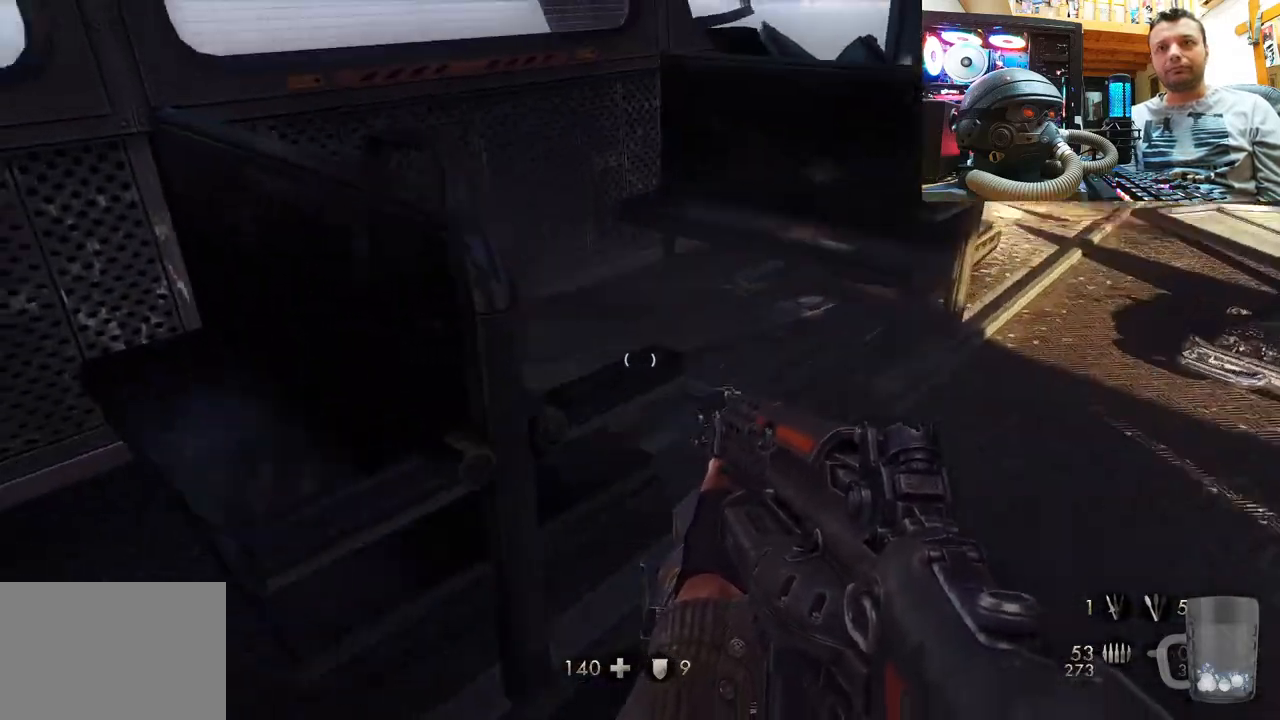
{"buttons": [], "left_stick": "right", "right_stick": "up", "events": [[117, "right_stick", "left"], [283, "right_stick", "up"], [383, "left_stick", "center"], [483, "left_stick", "right"]]}
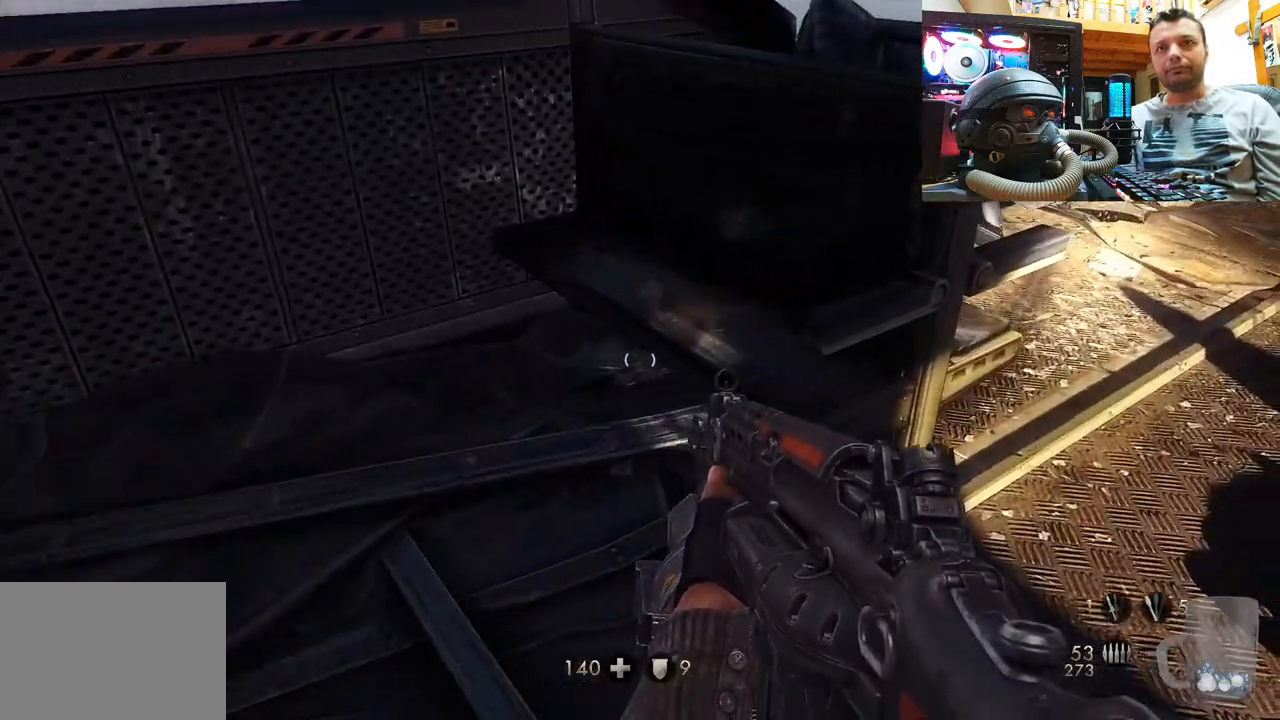
{"buttons": [], "left_stick": "up-right", "right_stick": "up-left", "events": [[67, "right_stick", "down-right"], [133, "left_stick", "up-right"], [267, "left_stick", "up"], [300, "right_stick", "left"], [400, "left_stick", "up-right"], [400, "right_stick", "up-left"]]}
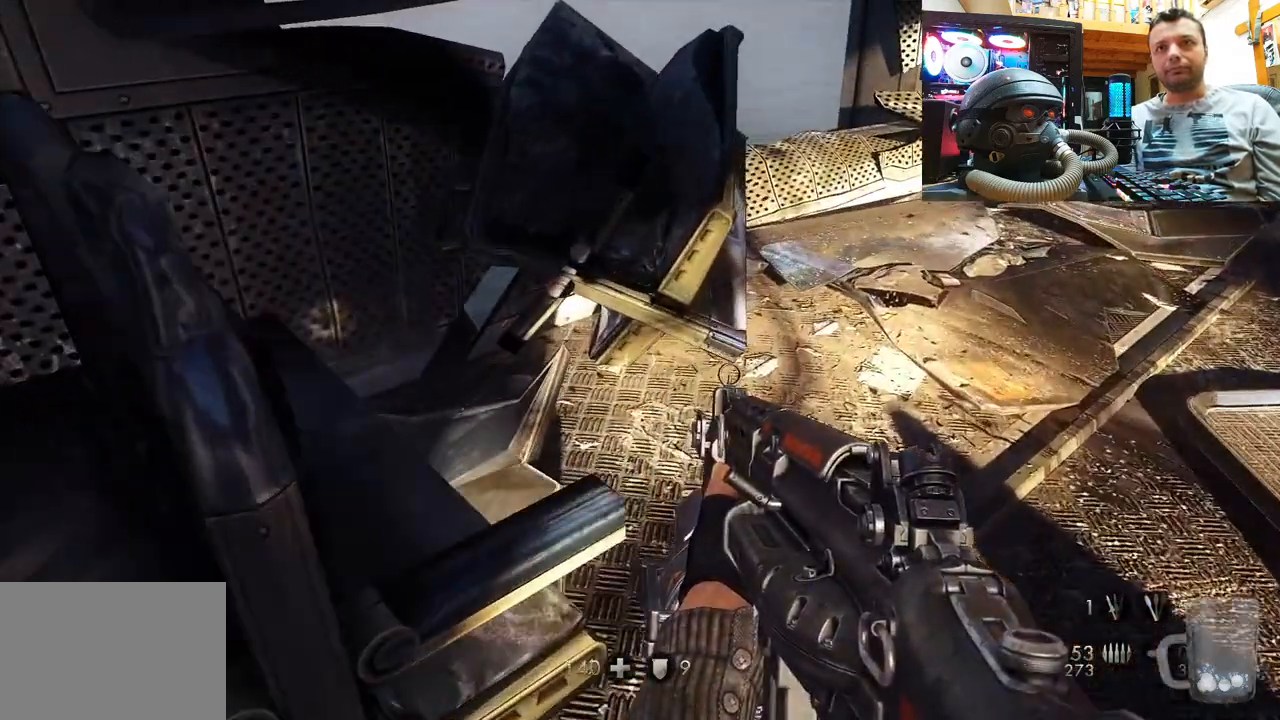
{"buttons": [], "left_stick": "up", "right_stick": "down-right", "events": [[183, "right_stick", "right"], [200, "left_stick", "center"], [283, "right_stick", "down-right"], [450, "left_stick", "up"]]}
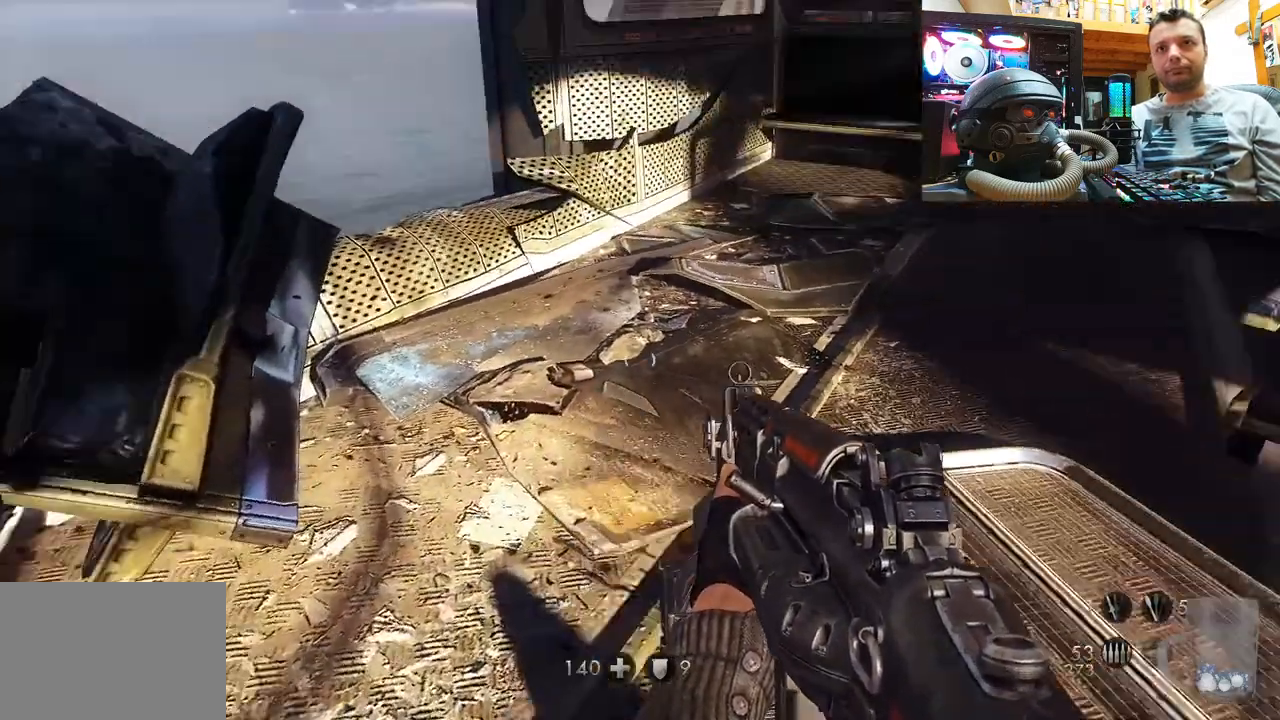
{"buttons": [], "left_stick": "up-right", "right_stick": "left", "events": [[100, "right_stick", "up-left"], [200, "right_stick", "down-right"], [383, "left_stick", "up-right"], [400, "right_stick", "left"]]}